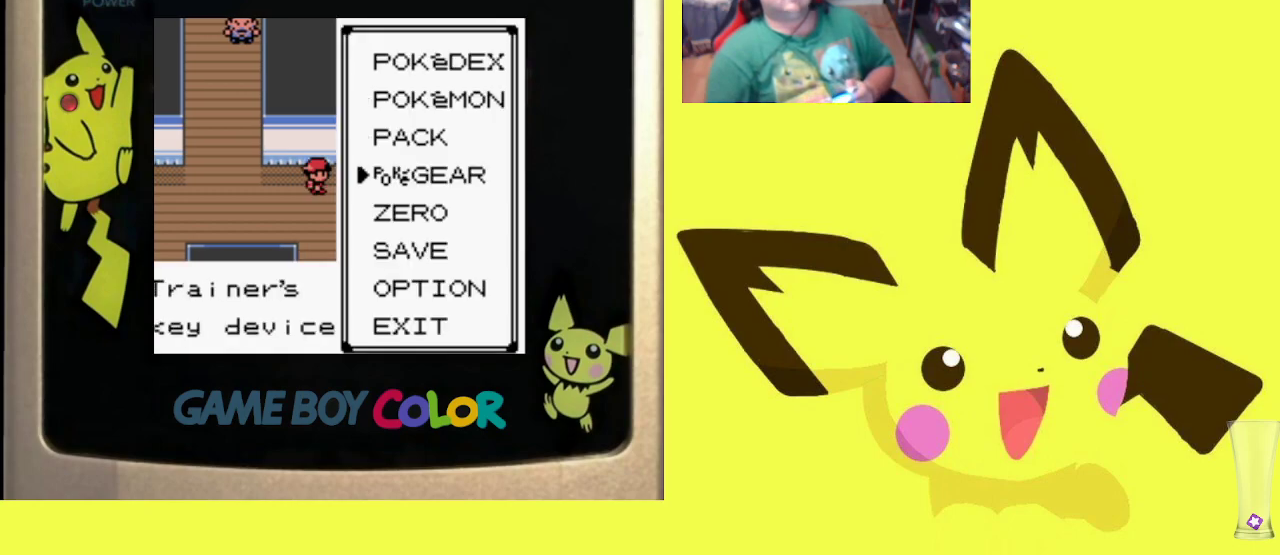
Gameplay with a controller (PlayStation layout); each line is a JSON object with the inputs held at the frame after it. "events" lists button and stick changes between this image and that frame as [ms after this image, input, new state], when the widget could be followed in between. Not read: left_stick right_stick.
{"buttons": [], "events": [[83, "DPAD_DOWN", "up"], [167, "DPAD_DOWN", "down"], [283, "DPAD_DOWN", "up"]]}
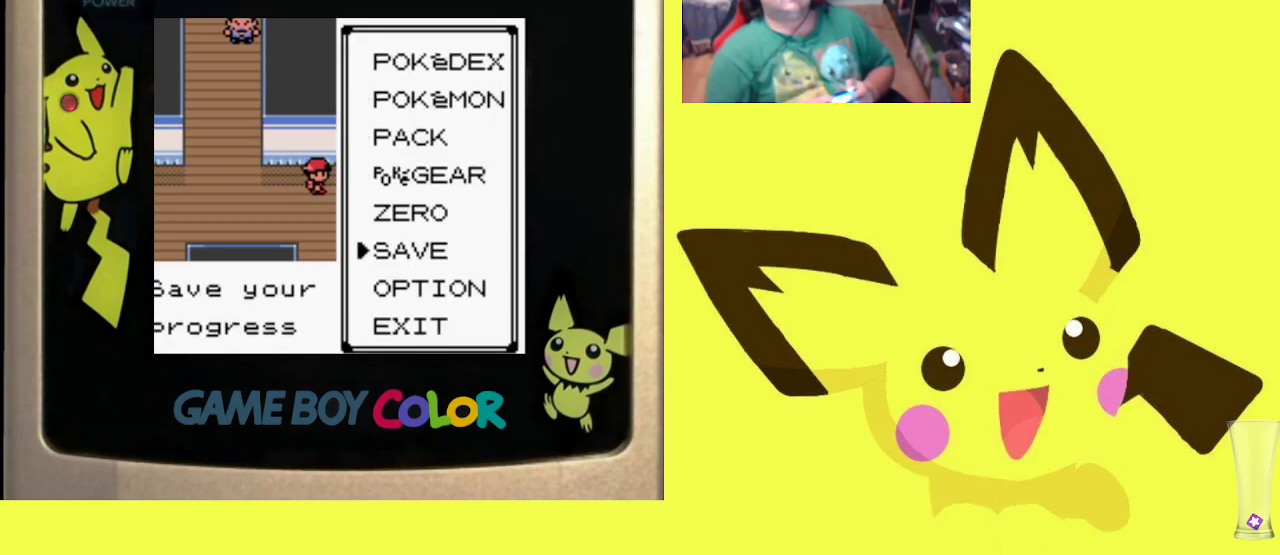
{"buttons": ["R1"], "events": [[50, "CIRCLE", "down"], [100, "R1", "down"], [150, "CIRCLE", "up"], [217, "CIRCLE", "down"], [317, "CIRCLE", "up"], [383, "CIRCLE", "down"], [483, "CIRCLE", "up"]]}
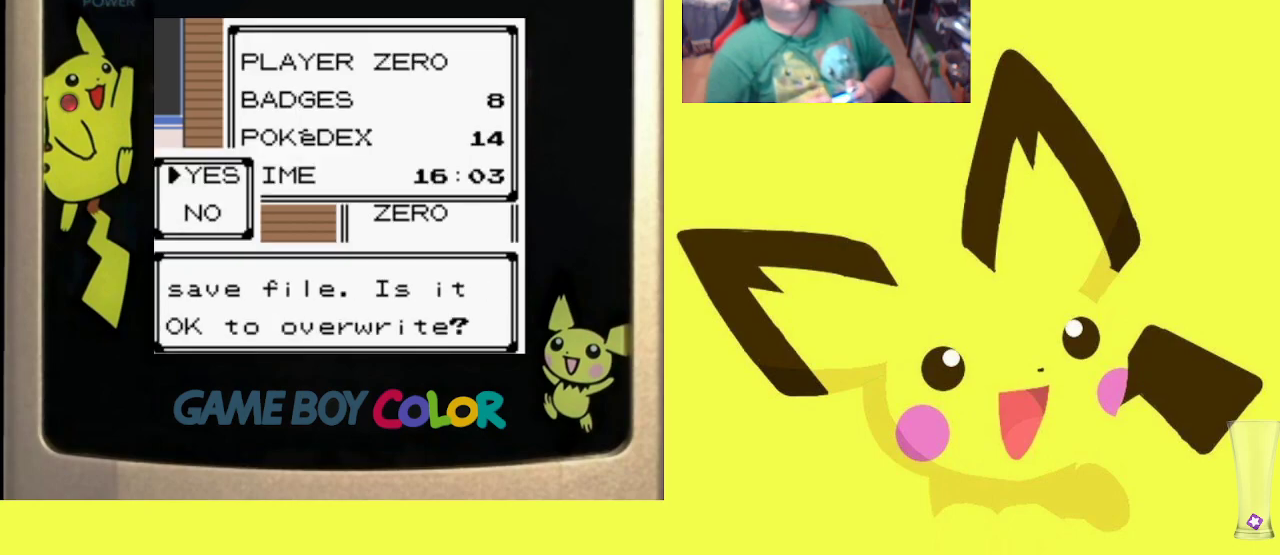
{"buttons": ["R1"], "events": [[50, "CIRCLE", "down"], [133, "CIRCLE", "up"], [283, "CROSS", "down"], [383, "CROSS", "up"]]}
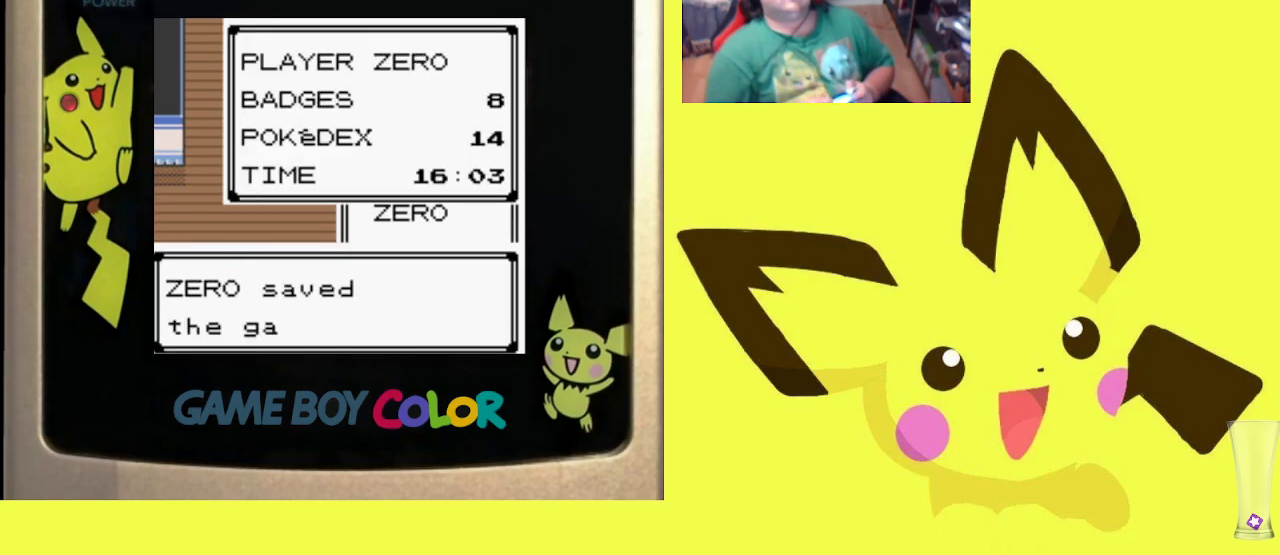
{"buttons": ["DPAD_DOWN"], "events": [[200, "CROSS", "down"], [317, "CROSS", "up"], [350, "R1", "up"], [417, "DPAD_DOWN", "down"]]}
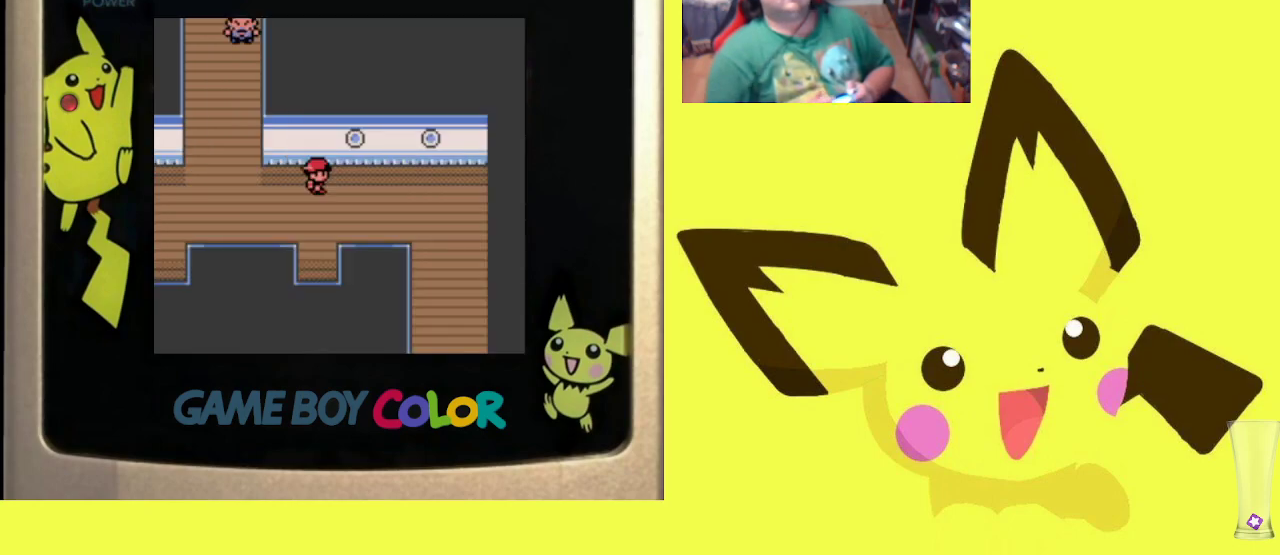
{"buttons": ["DPAD_DOWN"], "events": []}
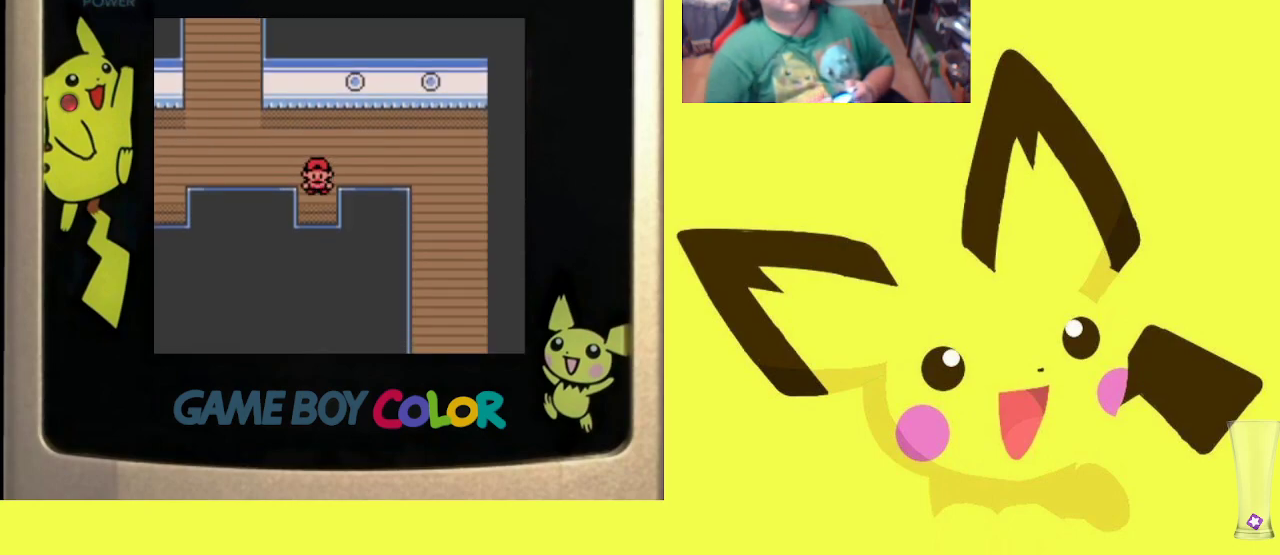
{"buttons": [], "events": [[233, "DPAD_DOWN", "up"]]}
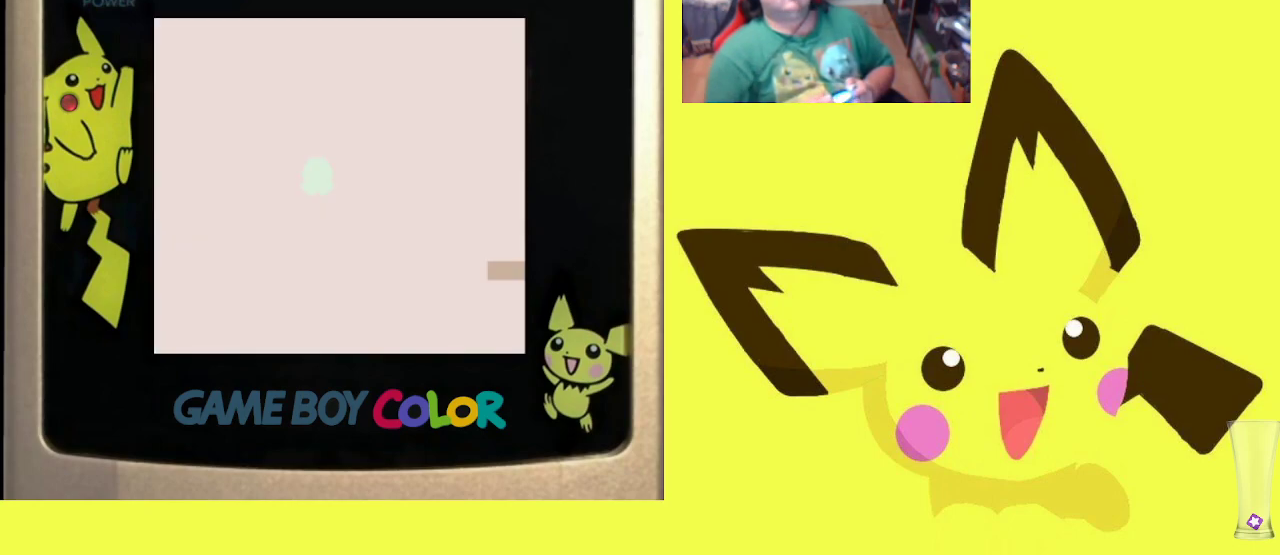
{"buttons": ["DPAD_DOWN"], "events": [[383, "DPAD_DOWN", "down"]]}
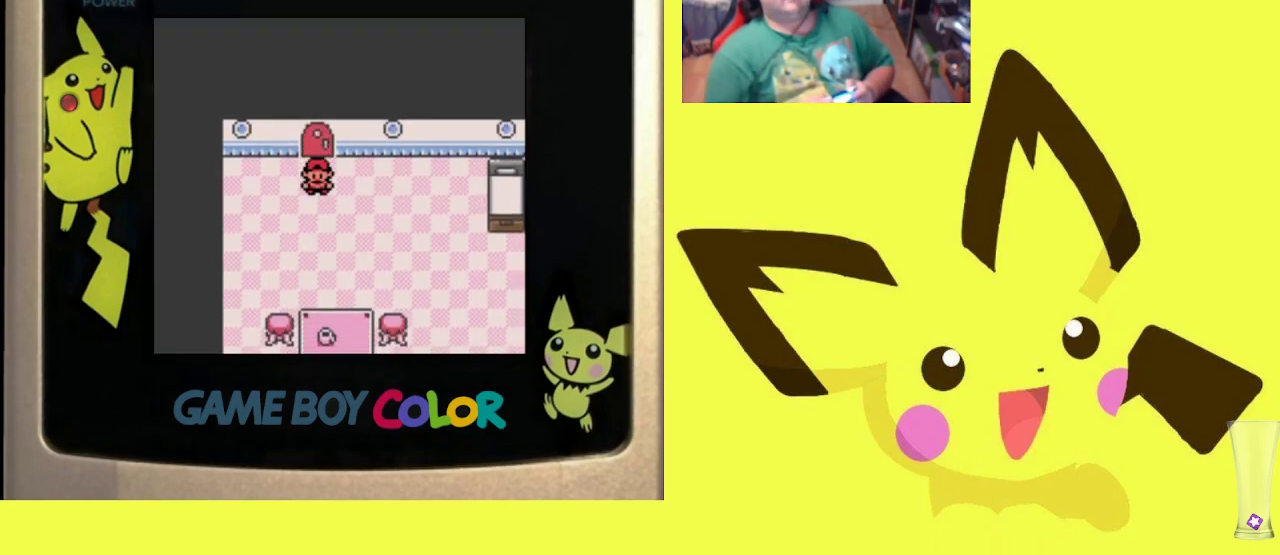
{"buttons": ["DPAD_RIGHT"], "events": [[217, "DPAD_RIGHT", "down"], [250, "DPAD_DOWN", "up"]]}
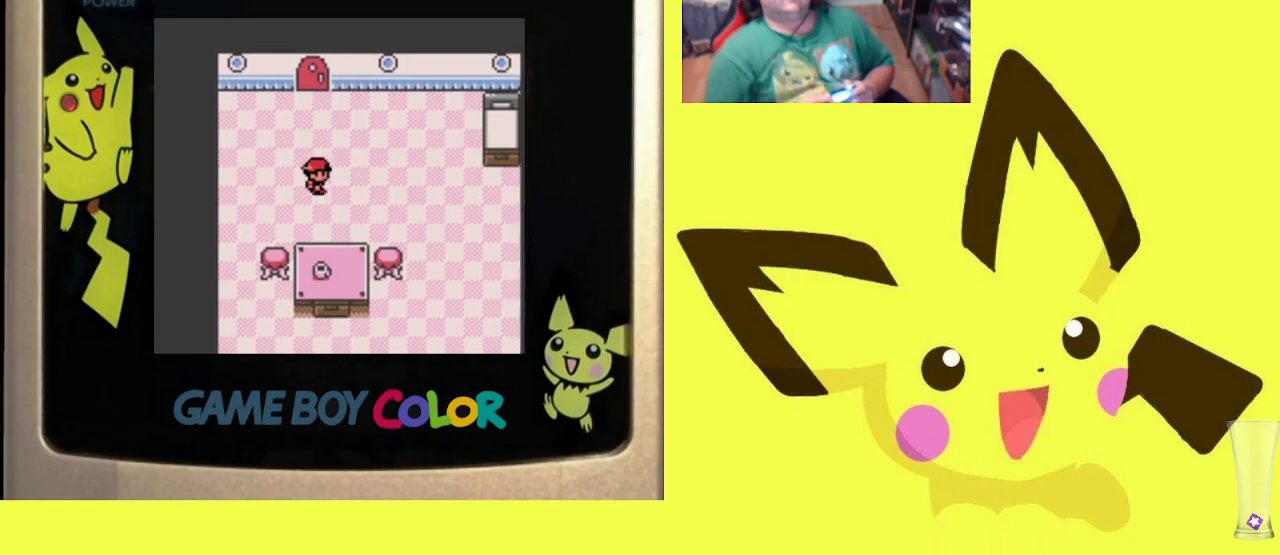
{"buttons": ["DPAD_UP"], "events": [[83, "DPAD_DOWN", "down"], [117, "DPAD_RIGHT", "up"], [300, "DPAD_DOWN", "up"], [400, "DPAD_UP", "down"]]}
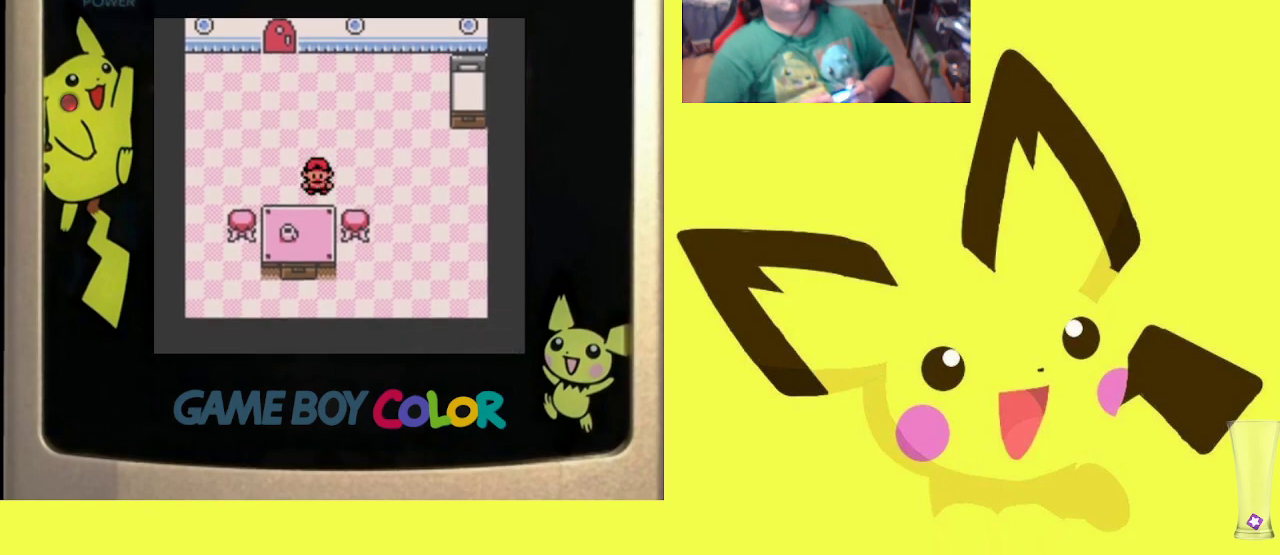
{"buttons": ["DPAD_LEFT"], "events": [[267, "DPAD_LEFT", "down"], [267, "DPAD_UP", "up"]]}
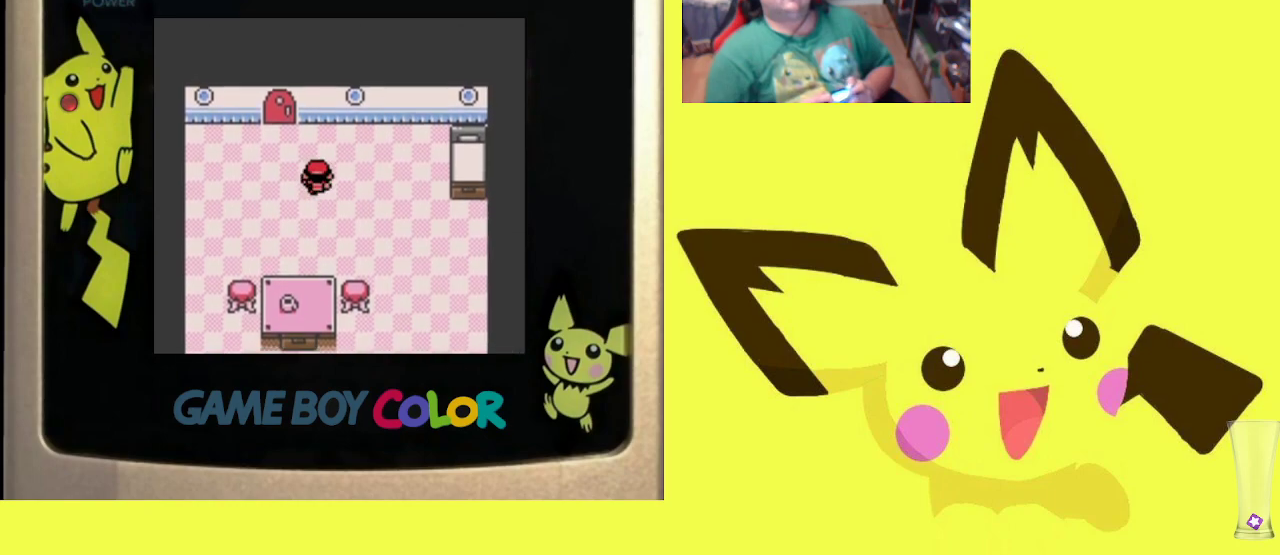
{"buttons": ["DPAD_UP"], "events": [[33, "DPAD_LEFT", "up"], [33, "DPAD_UP", "down"]]}
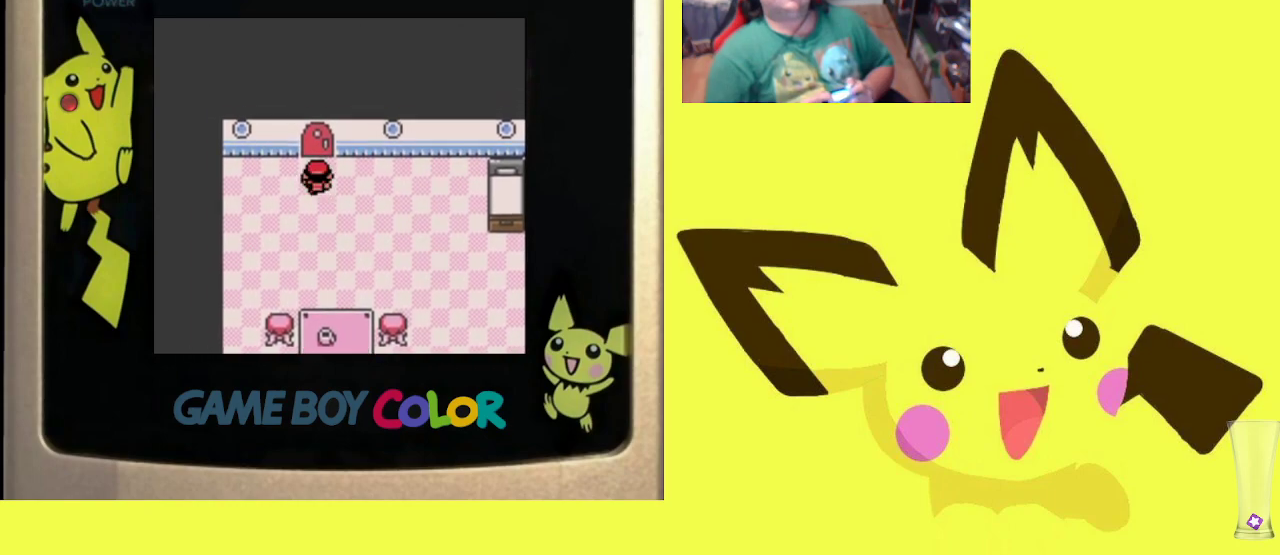
{"buttons": ["DPAD_LEFT"], "events": [[233, "DPAD_UP", "up"], [350, "DPAD_LEFT", "down"]]}
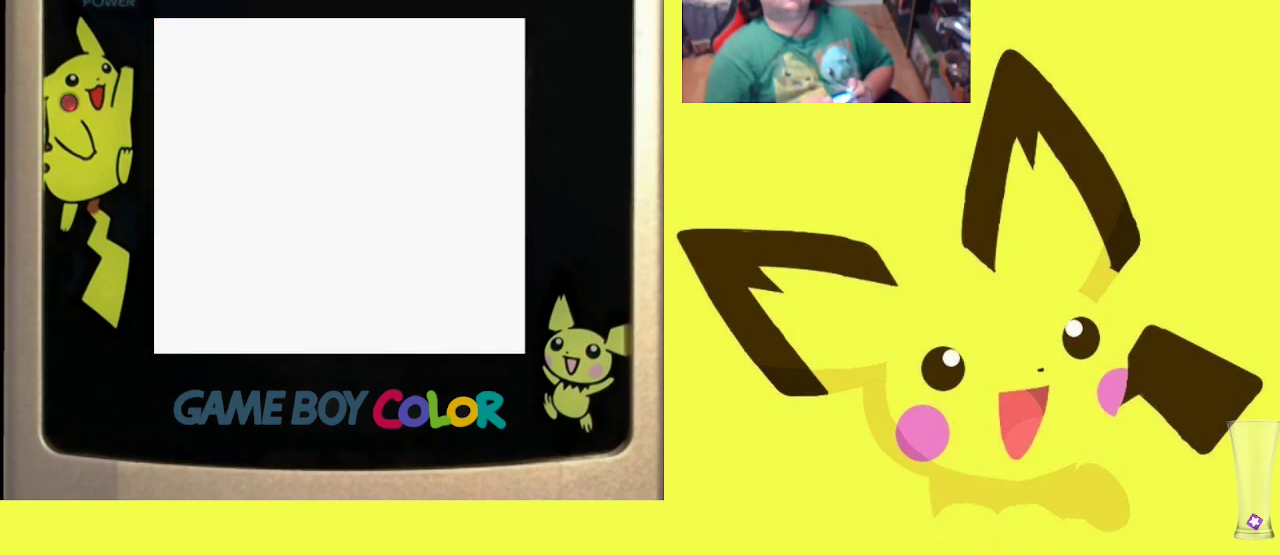
{"buttons": [], "events": [[500, "DPAD_LEFT", "up"]]}
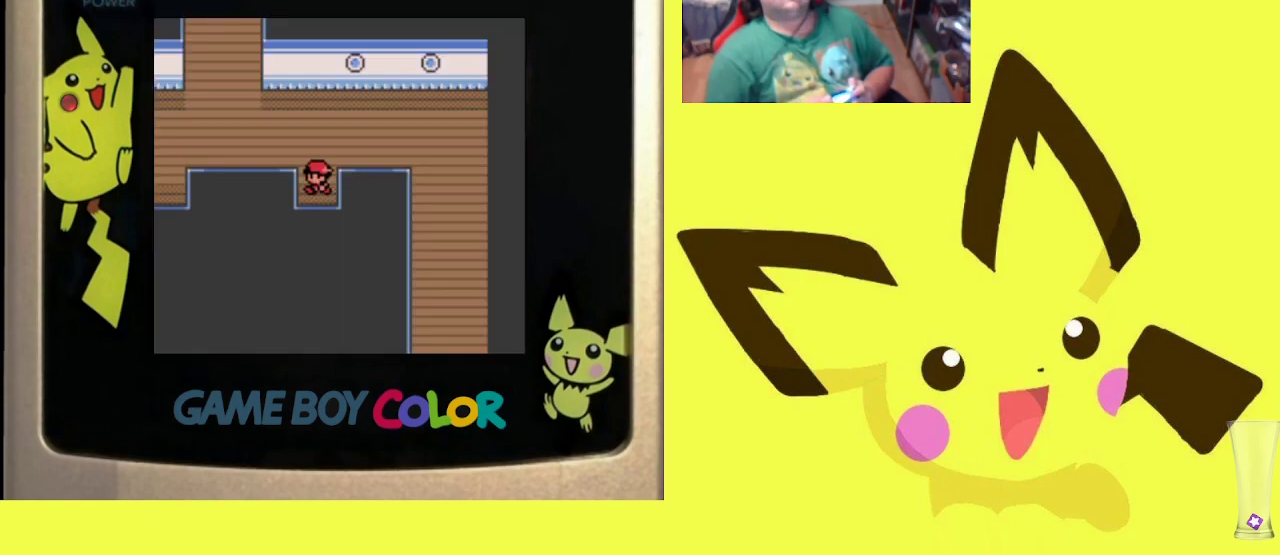
{"buttons": ["DPAD_LEFT"], "events": [[50, "DPAD_UP", "down"], [250, "DPAD_LEFT", "down"], [267, "DPAD_UP", "up"]]}
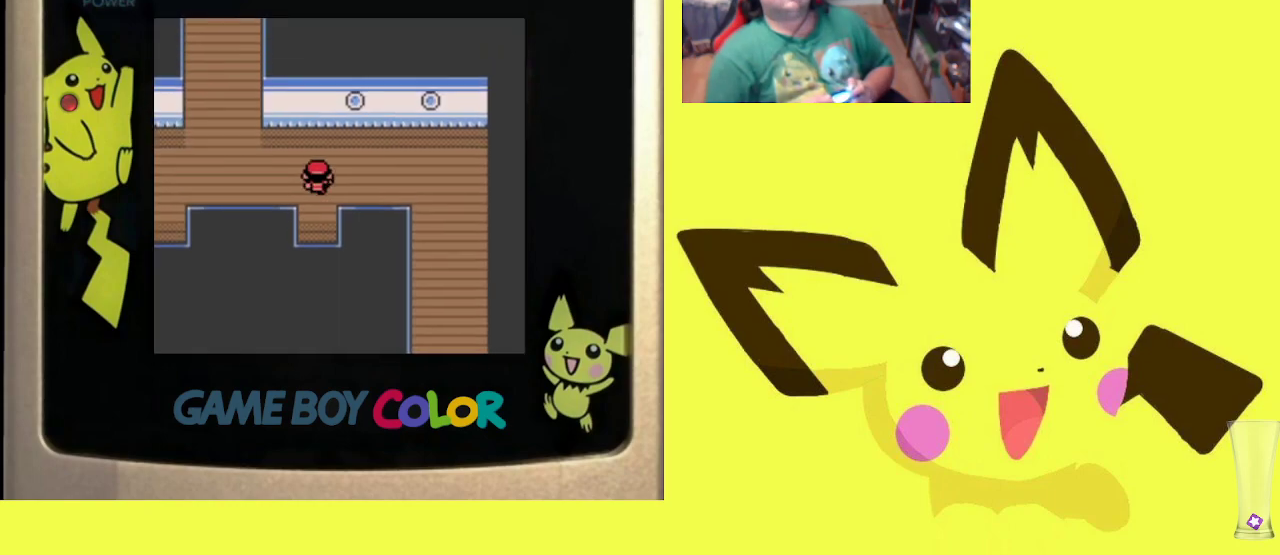
{"buttons": ["DPAD_LEFT"], "events": []}
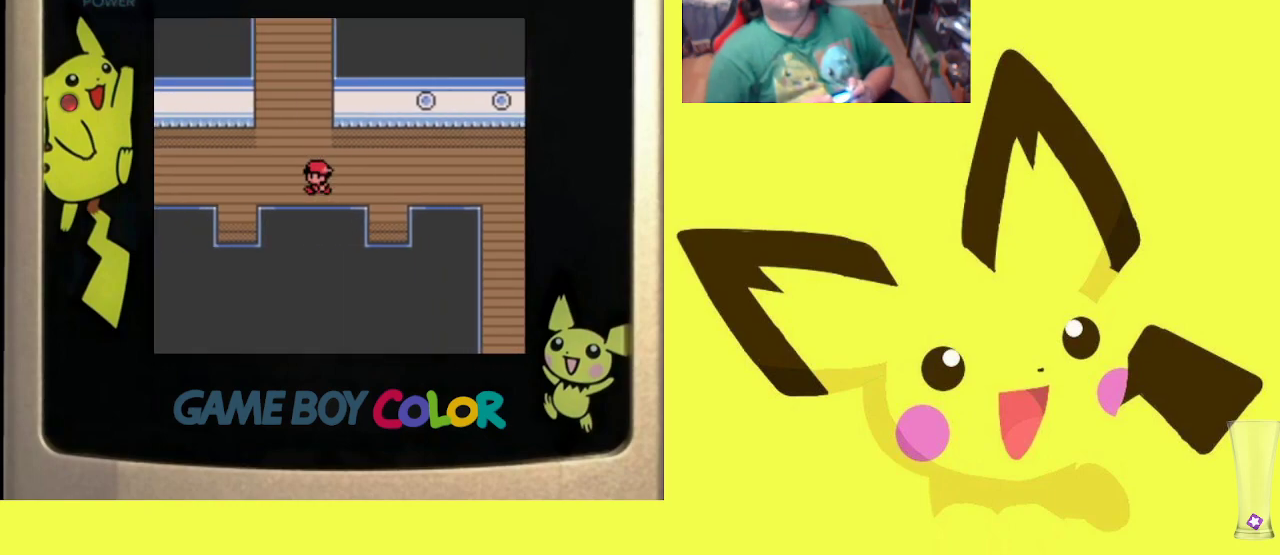
{"buttons": ["DPAD_DOWN"], "events": [[317, "DPAD_DOWN", "down"], [317, "DPAD_LEFT", "up"]]}
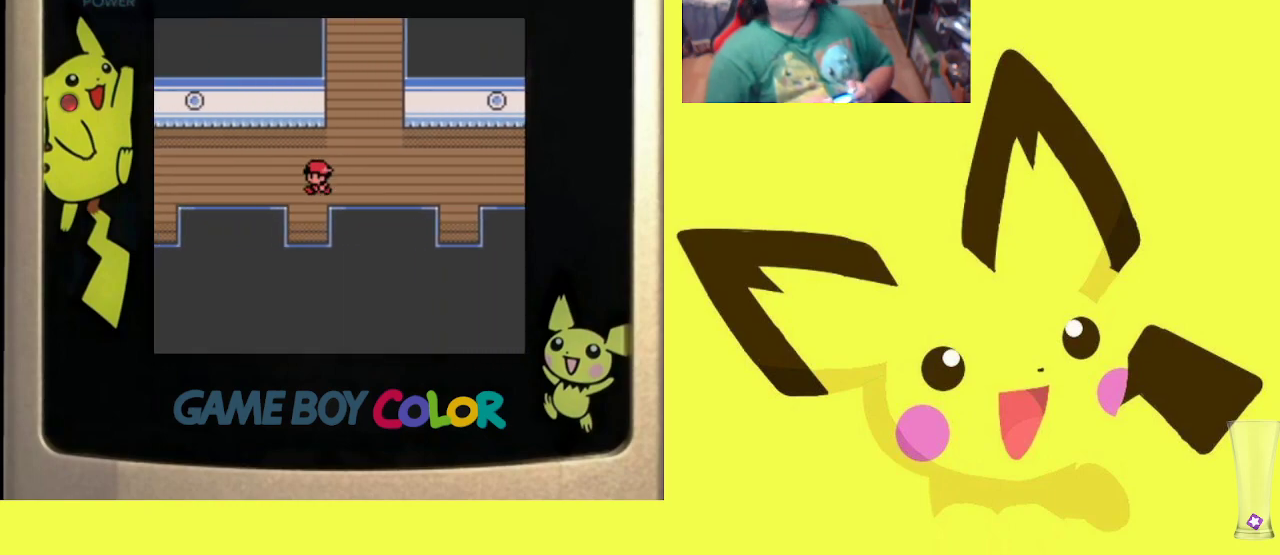
{"buttons": [], "events": [[467, "DPAD_DOWN", "up"]]}
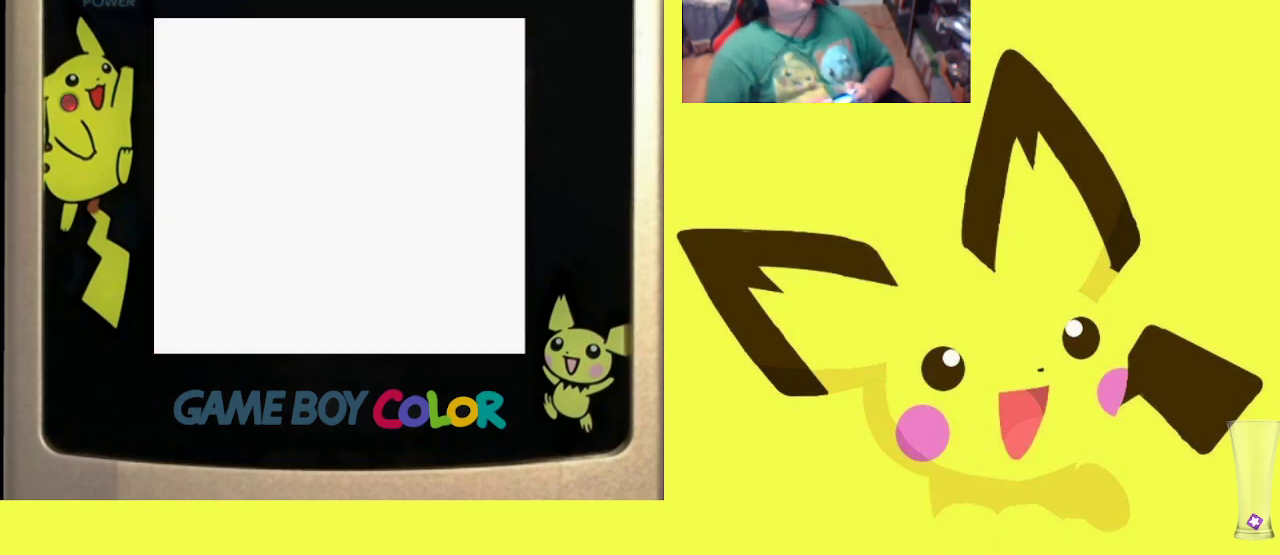
{"buttons": [], "events": []}
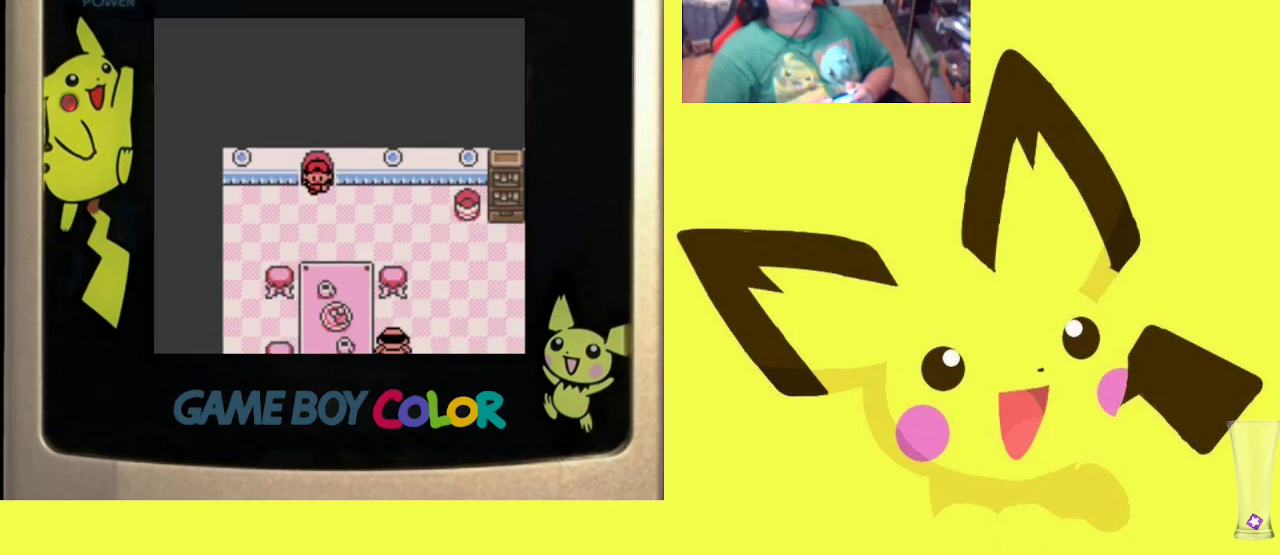
{"buttons": ["DPAD_DOWN"], "events": [[433, "DPAD_DOWN", "down"]]}
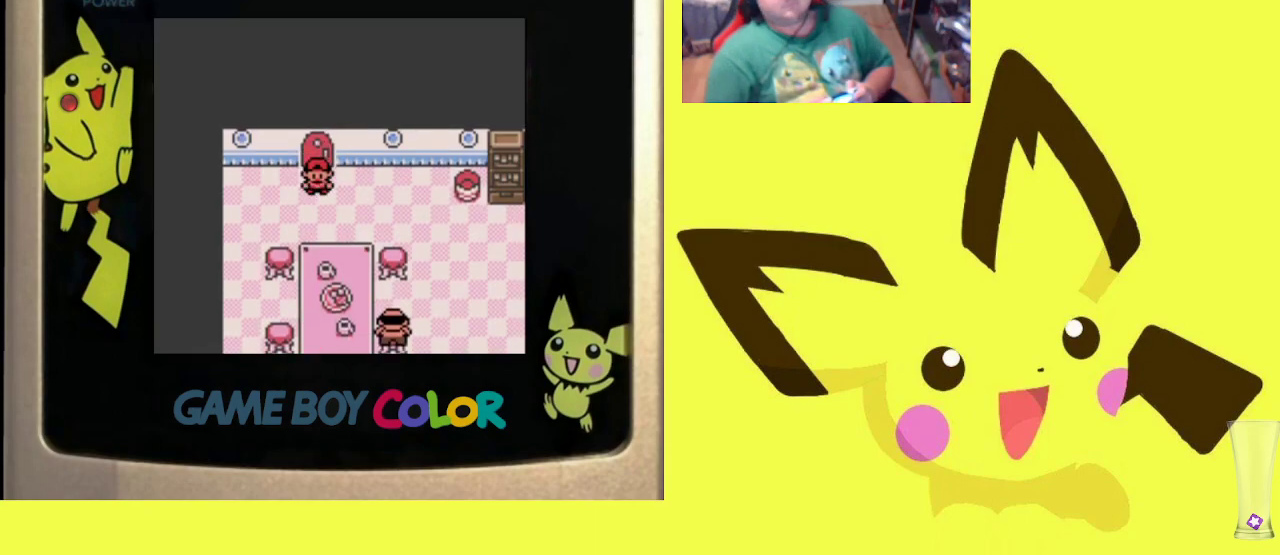
{"buttons": ["DPAD_RIGHT"], "events": [[150, "DPAD_DOWN", "up"], [150, "DPAD_RIGHT", "down"]]}
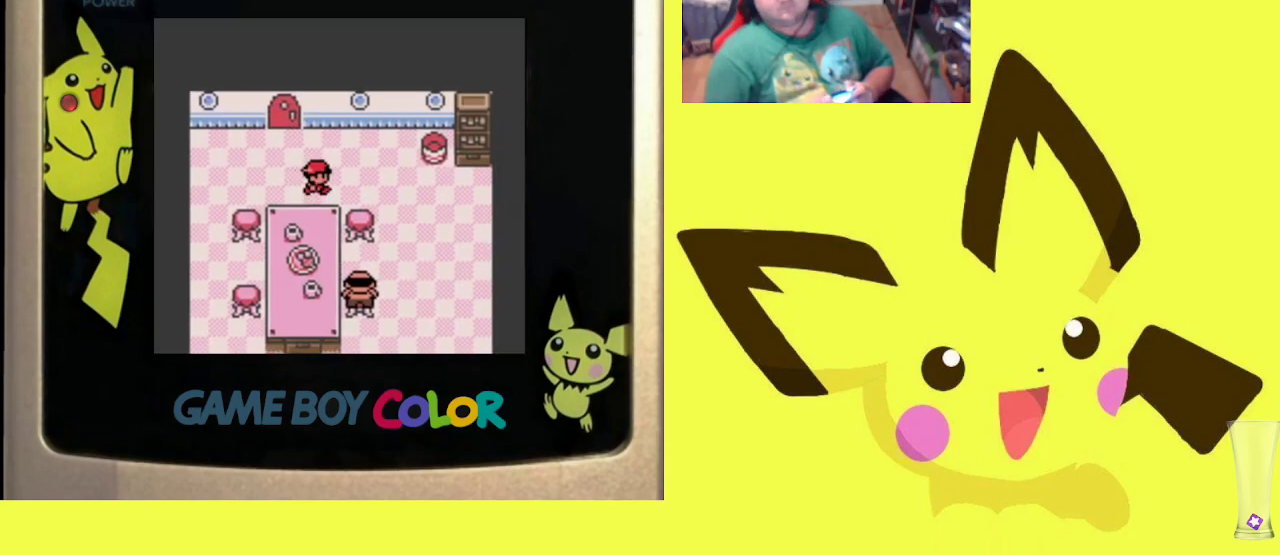
{"buttons": [], "events": [[67, "DPAD_DOWN", "down"], [150, "DPAD_RIGHT", "up"], [183, "DPAD_DOWN", "up"]]}
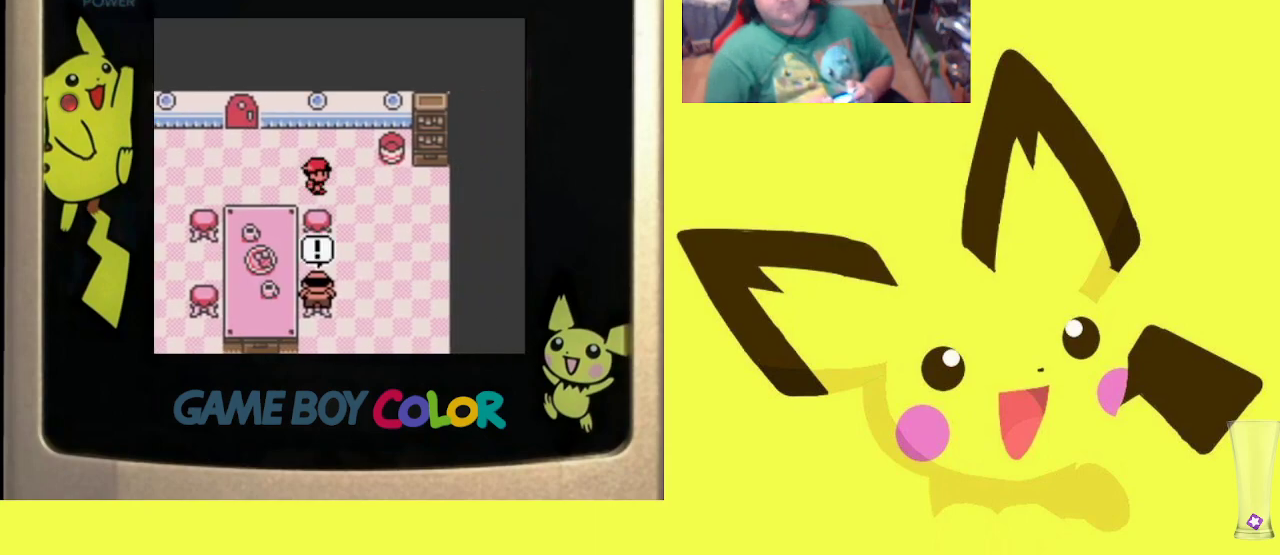
{"buttons": [], "events": []}
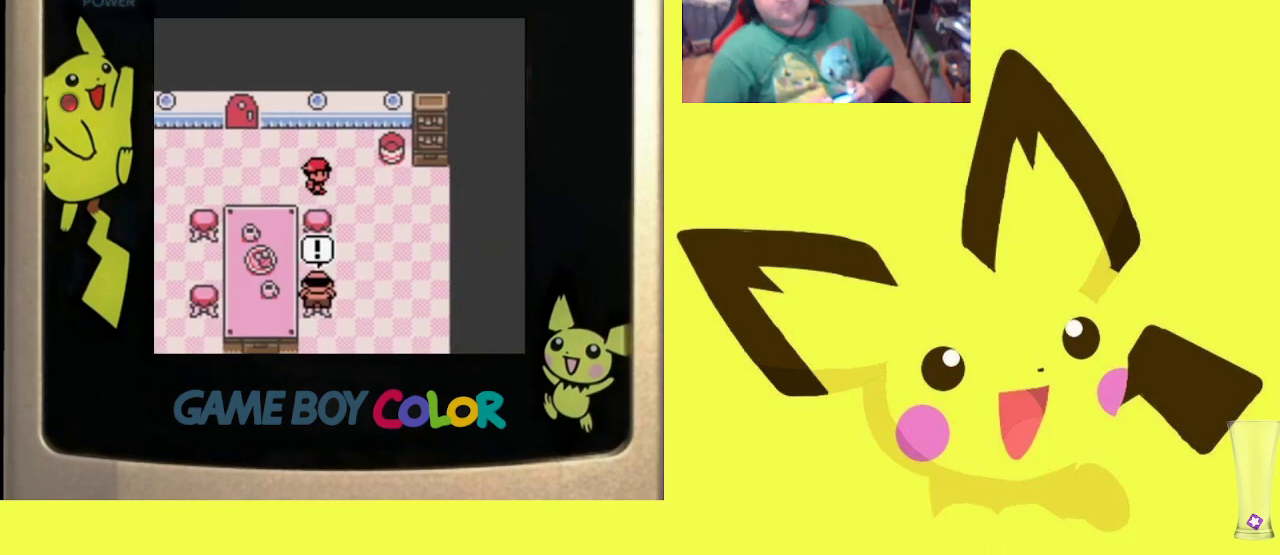
{"buttons": [], "events": []}
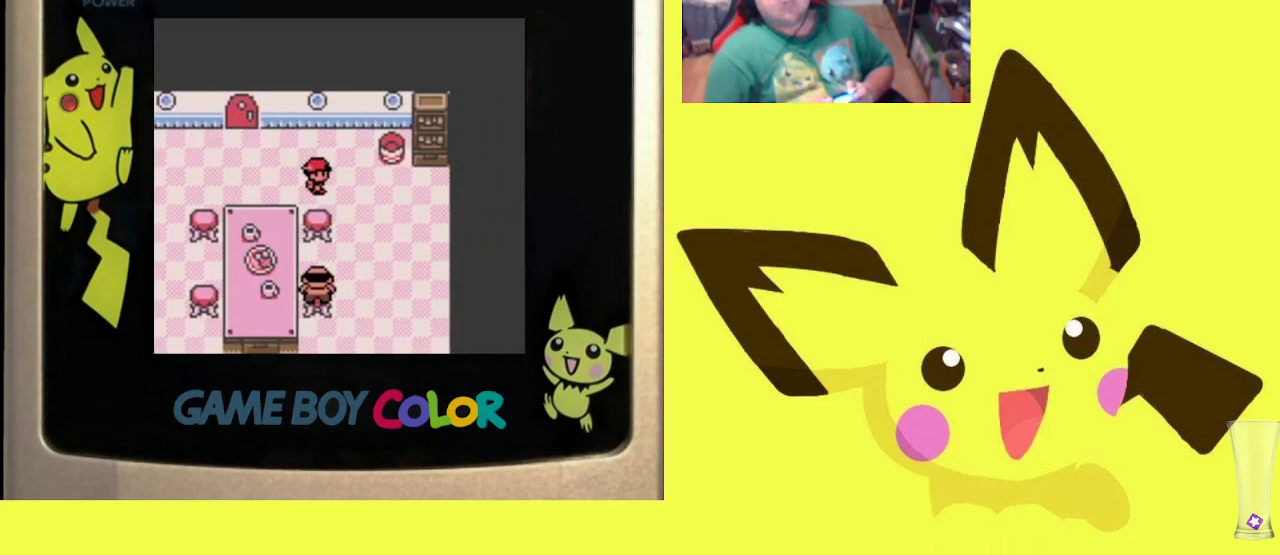
{"buttons": [], "events": [[183, "CIRCLE", "down"], [267, "CIRCLE", "up"], [417, "CIRCLE", "down"], [467, "CIRCLE", "up"]]}
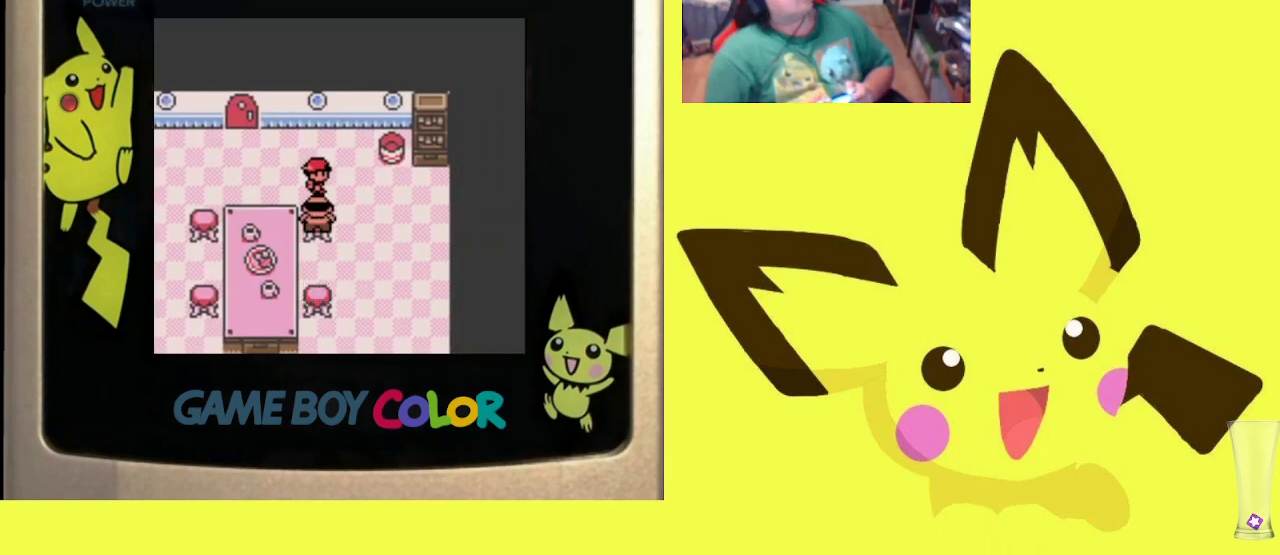
{"buttons": ["CIRCLE"], "events": [[50, "CIRCLE", "down"], [150, "CIRCLE", "up"], [233, "CIRCLE", "down"], [333, "CIRCLE", "up"], [400, "CIRCLE", "down"]]}
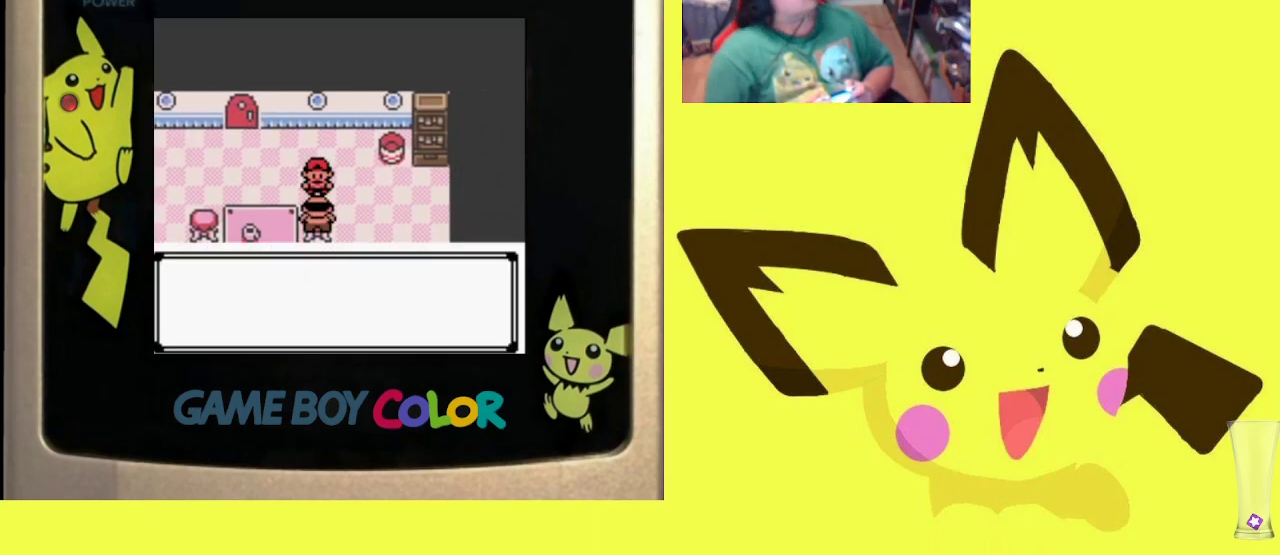
{"buttons": ["CIRCLE"], "events": [[17, "CIRCLE", "up"], [100, "CIRCLE", "down"], [183, "CIRCLE", "up"], [267, "CIRCLE", "down"], [367, "CIRCLE", "up"], [450, "CIRCLE", "down"]]}
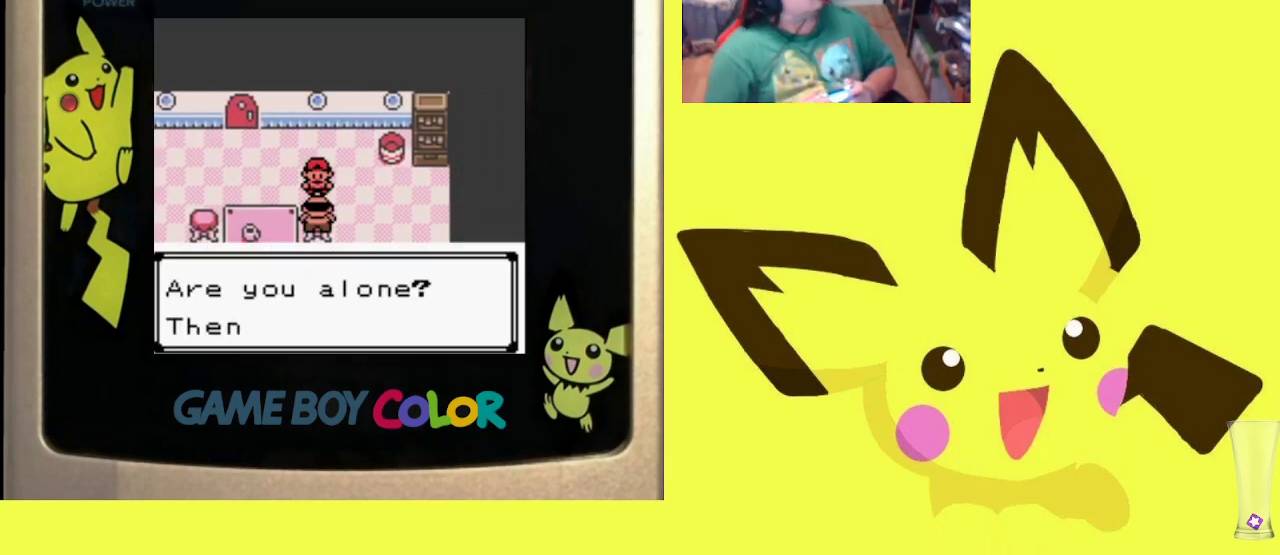
{"buttons": [], "events": [[33, "CIRCLE", "up"], [117, "CIRCLE", "down"], [217, "CIRCLE", "up"], [300, "CIRCLE", "down"], [450, "CIRCLE", "up"]]}
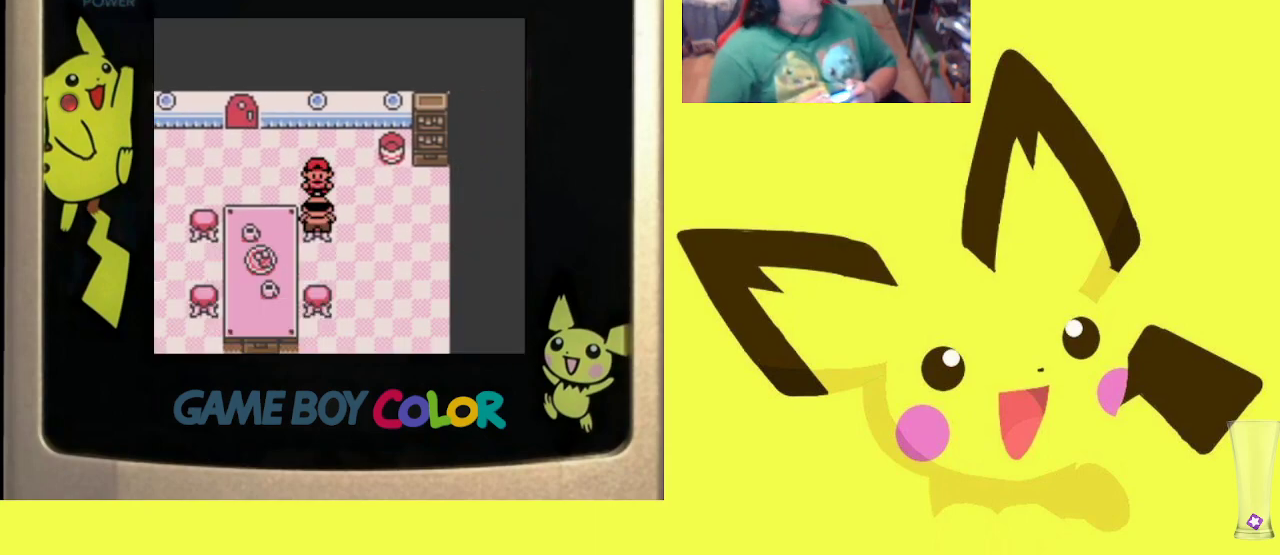
{"buttons": ["CIRCLE"], "events": [[67, "CIRCLE", "down"], [183, "CIRCLE", "up"], [267, "CIRCLE", "down"], [367, "CIRCLE", "up"], [450, "CIRCLE", "down"]]}